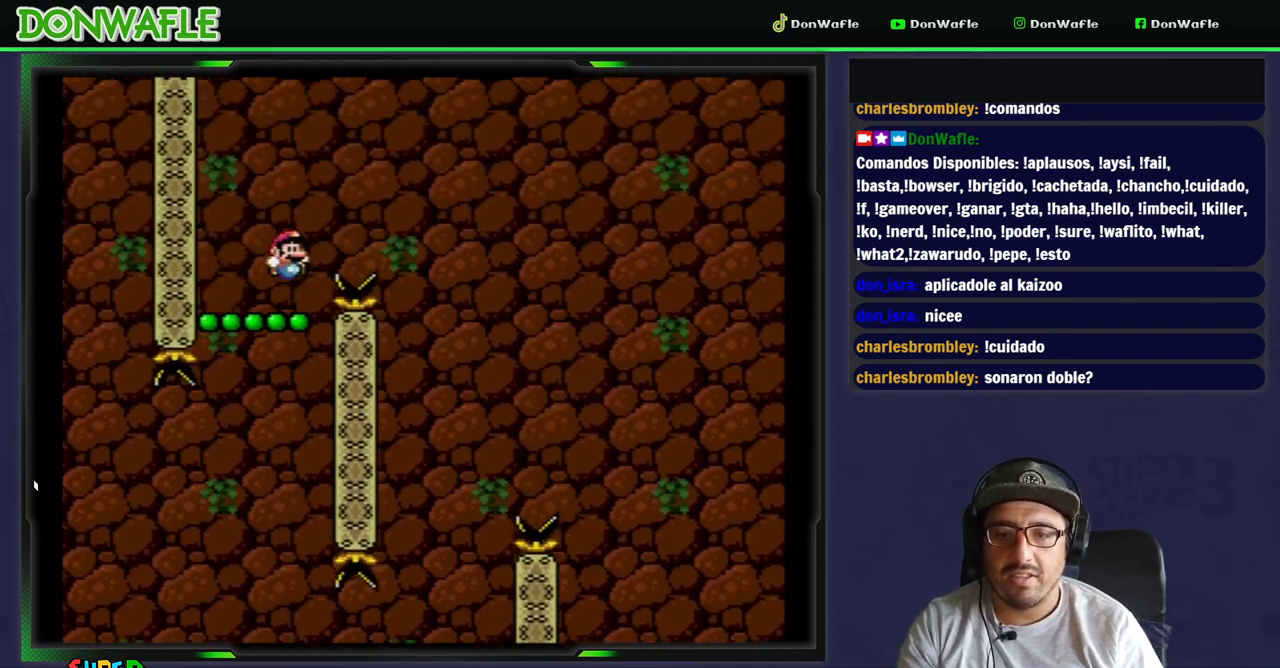
Gameplay with a controller (Nintendo layout); each line is a JSON object with the inputs held at the frame after it. "events" lists button and stick changes between this image and that frame as [ms after this image, input, new state], when the widget could be followed in between. Not read: L3 R3.
{"buttons": ["B", "Y"], "events": [[233, "B", "down"]]}
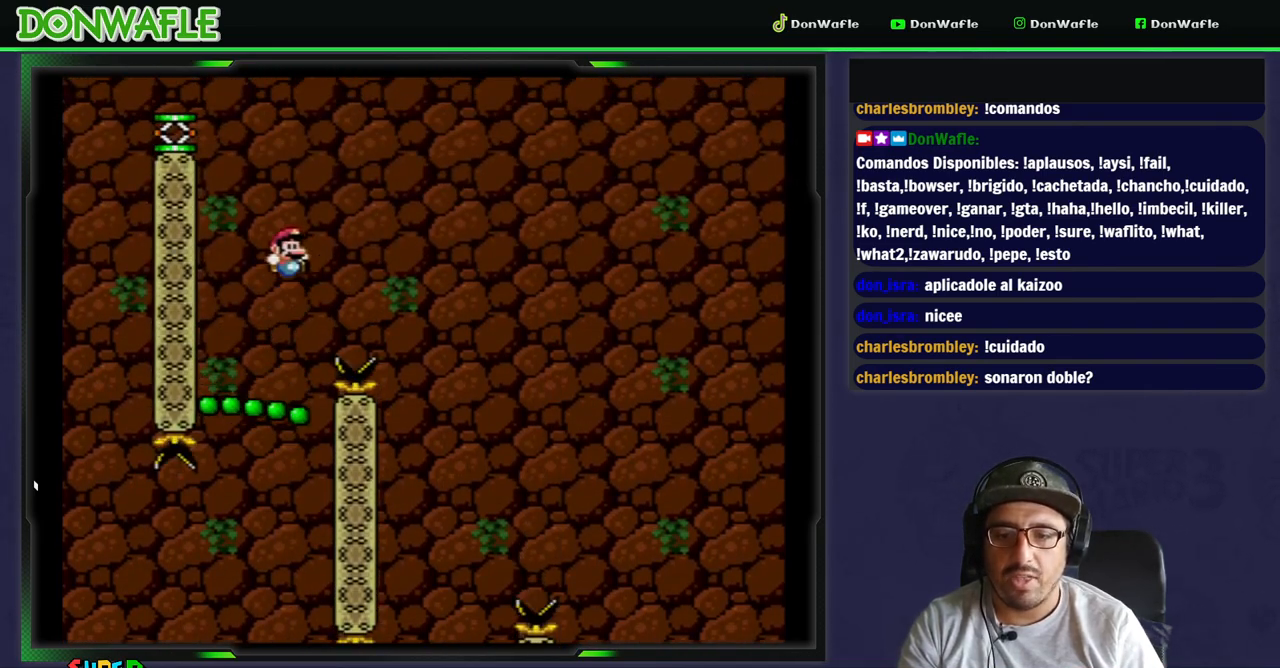
{"buttons": ["Y", "DPAD_LEFT"], "events": [[167, "DPAD_LEFT", "down"], [467, "B", "up"]]}
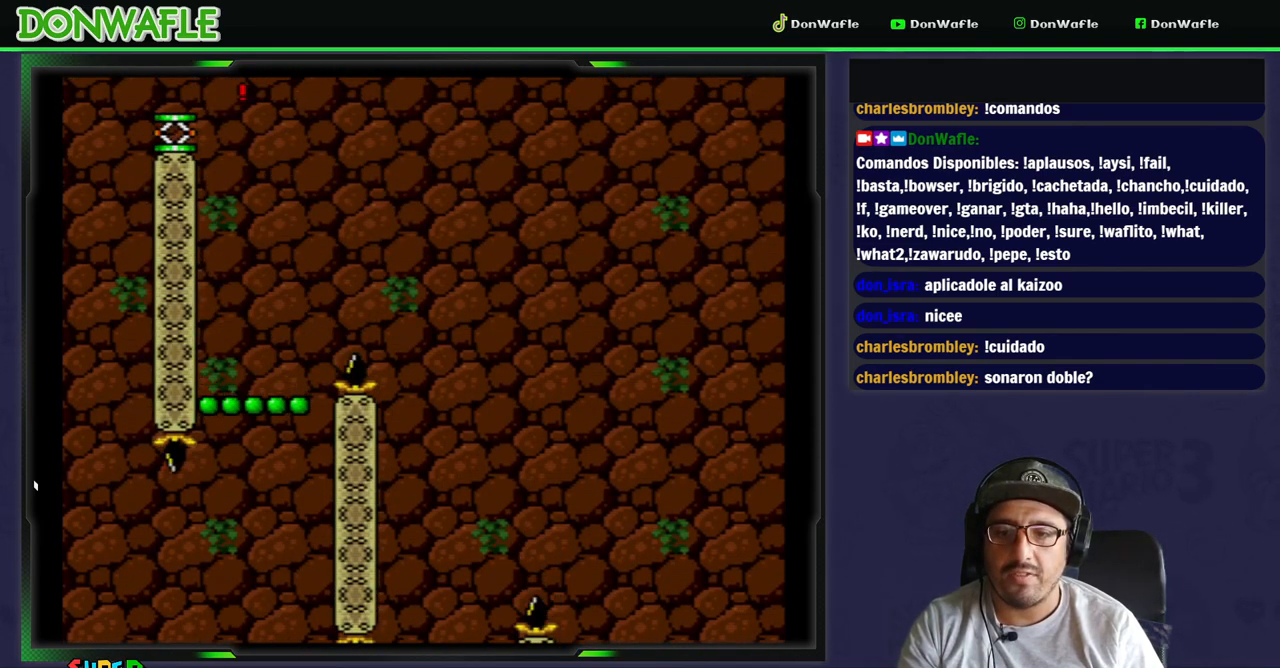
{"buttons": ["Y"], "events": [[33, "DPAD_LEFT", "up"], [117, "DPAD_RIGHT", "down"], [217, "DPAD_RIGHT", "up"]]}
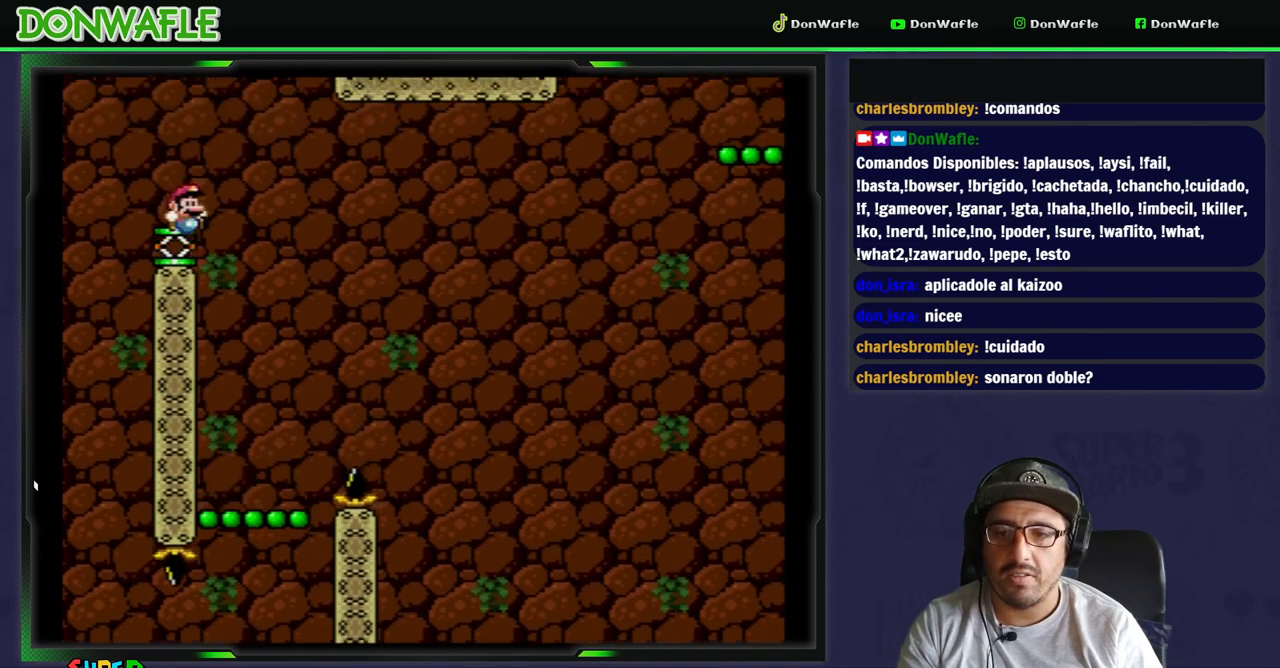
{"buttons": ["Y"], "events": []}
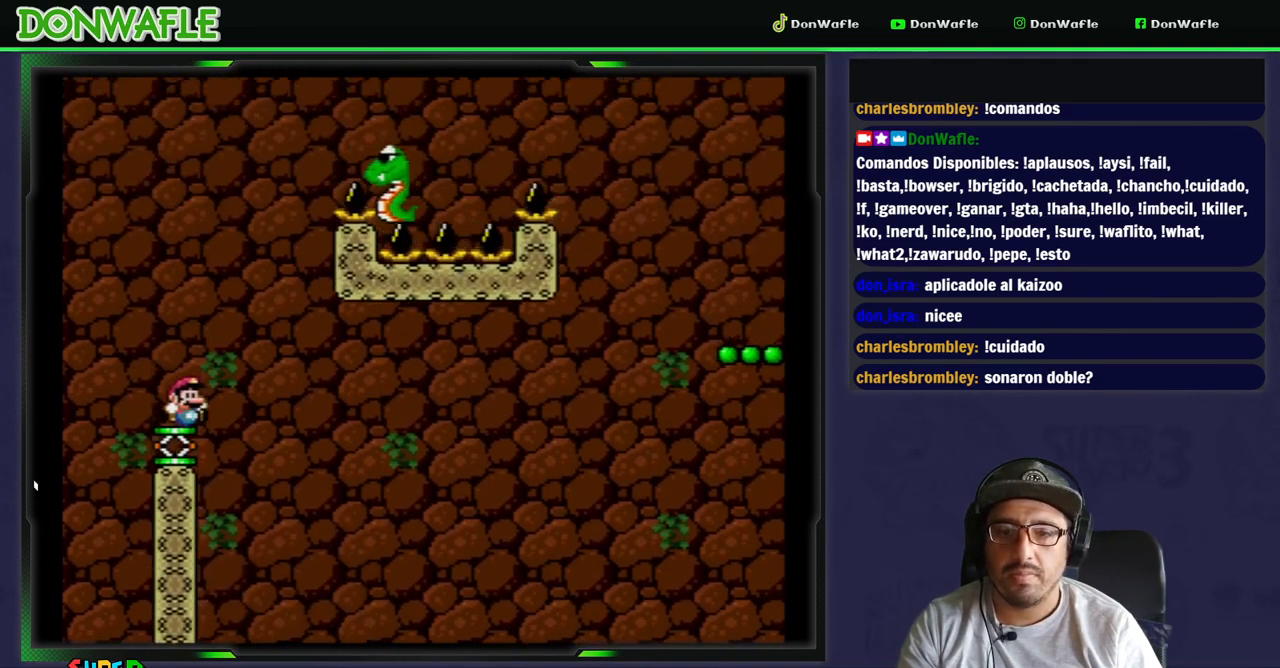
{"buttons": ["Y"], "events": []}
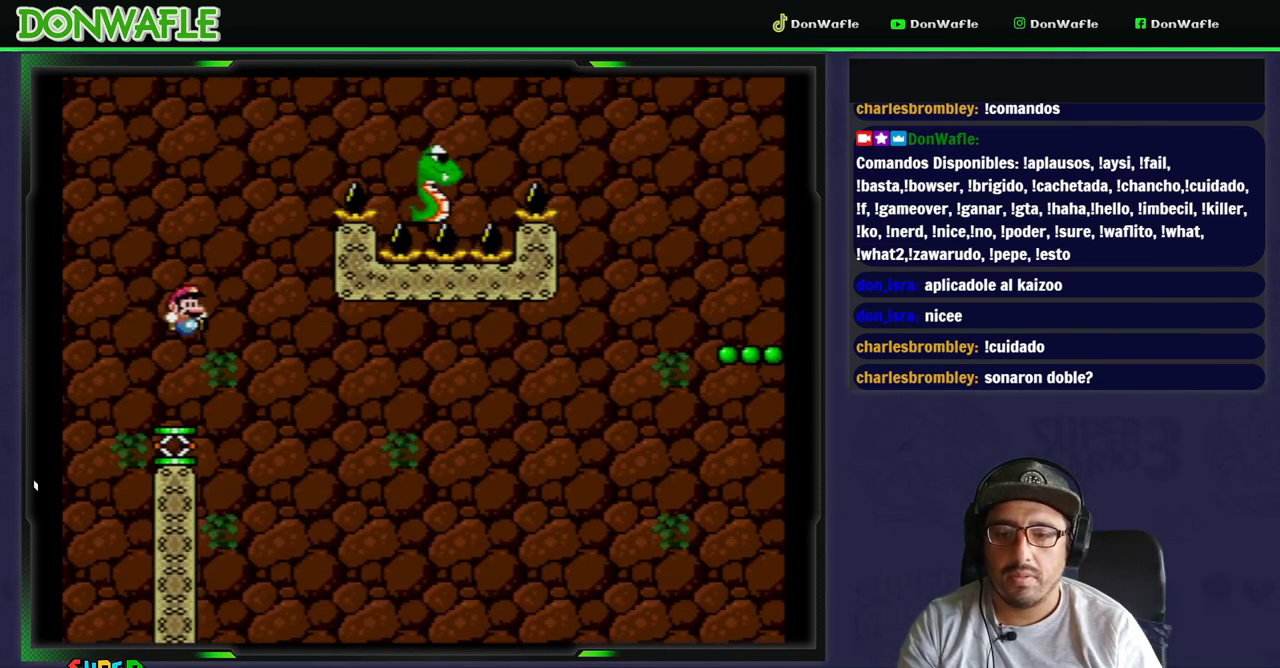
{"buttons": ["Y"], "events": []}
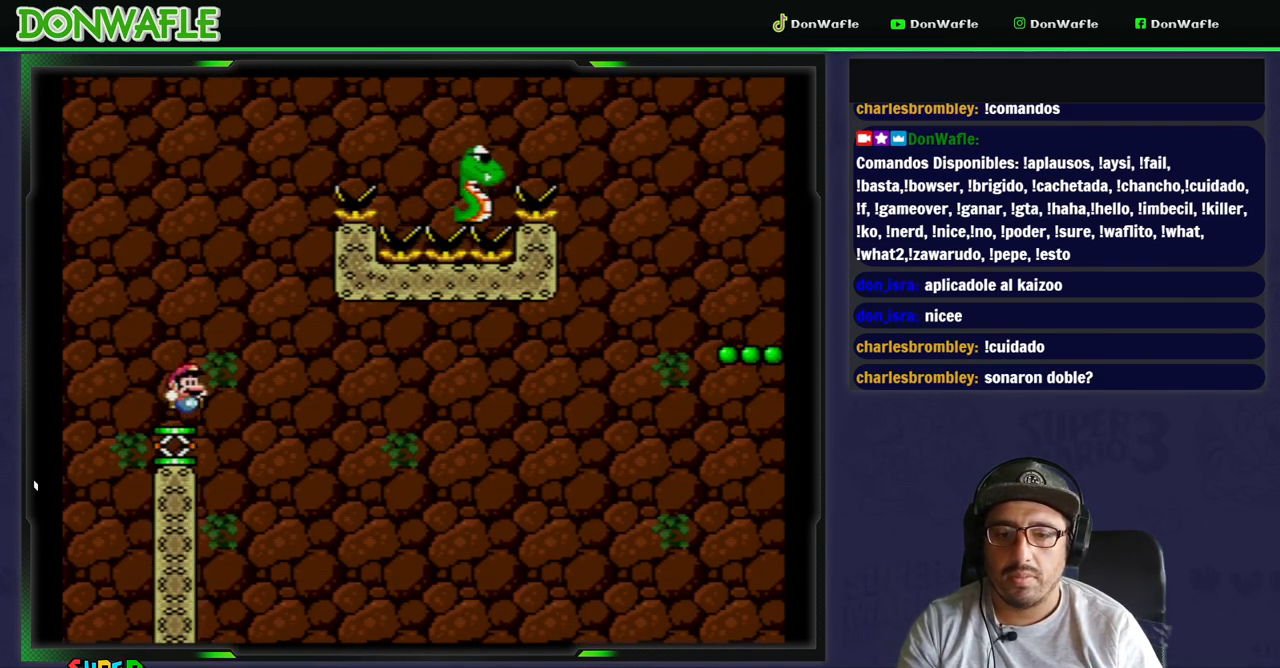
{"buttons": ["Y"], "events": []}
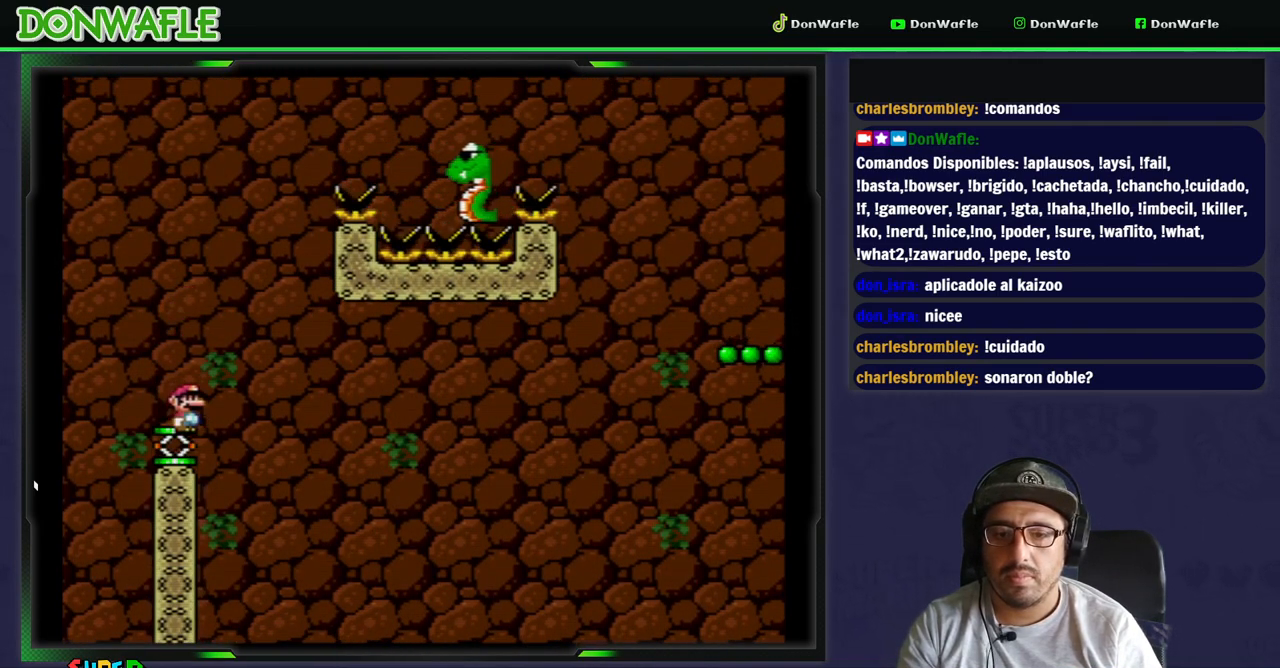
{"buttons": ["Y"], "events": [[183, "DPAD_LEFT", "down"], [217, "DPAD_LEFT", "up"], [317, "DPAD_RIGHT", "down"], [367, "DPAD_RIGHT", "up"]]}
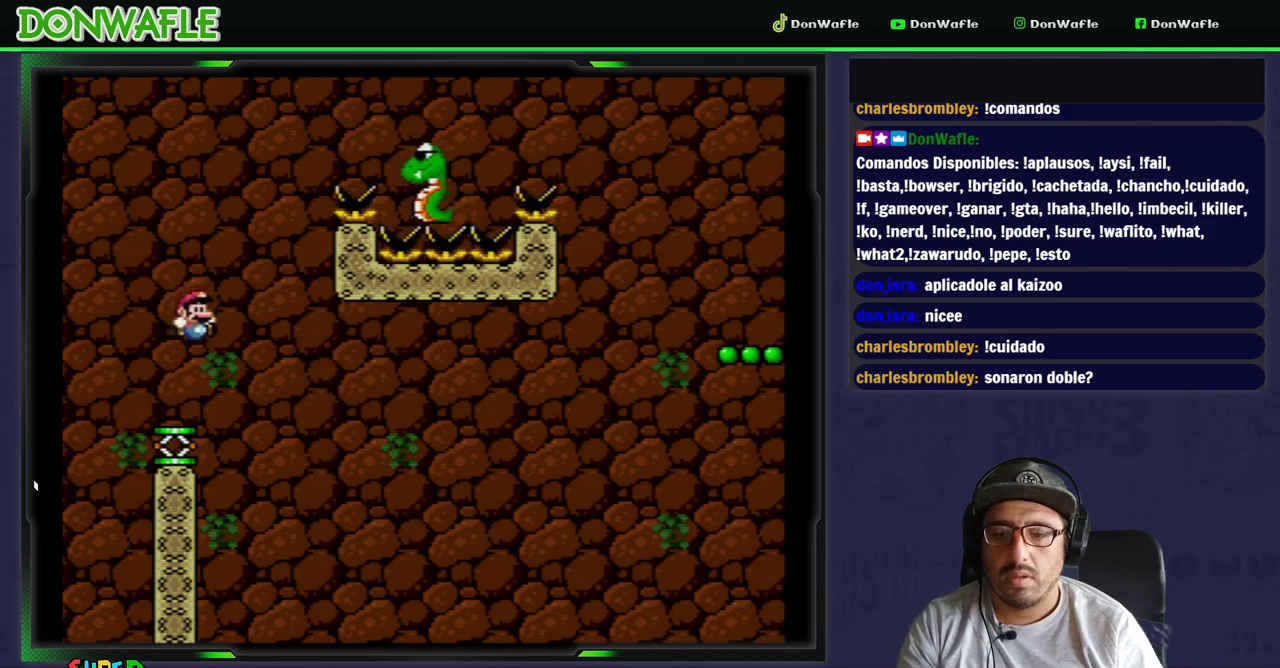
{"buttons": ["B", "Y", "DPAD_RIGHT"], "events": [[333, "B", "down"], [367, "DPAD_RIGHT", "down"]]}
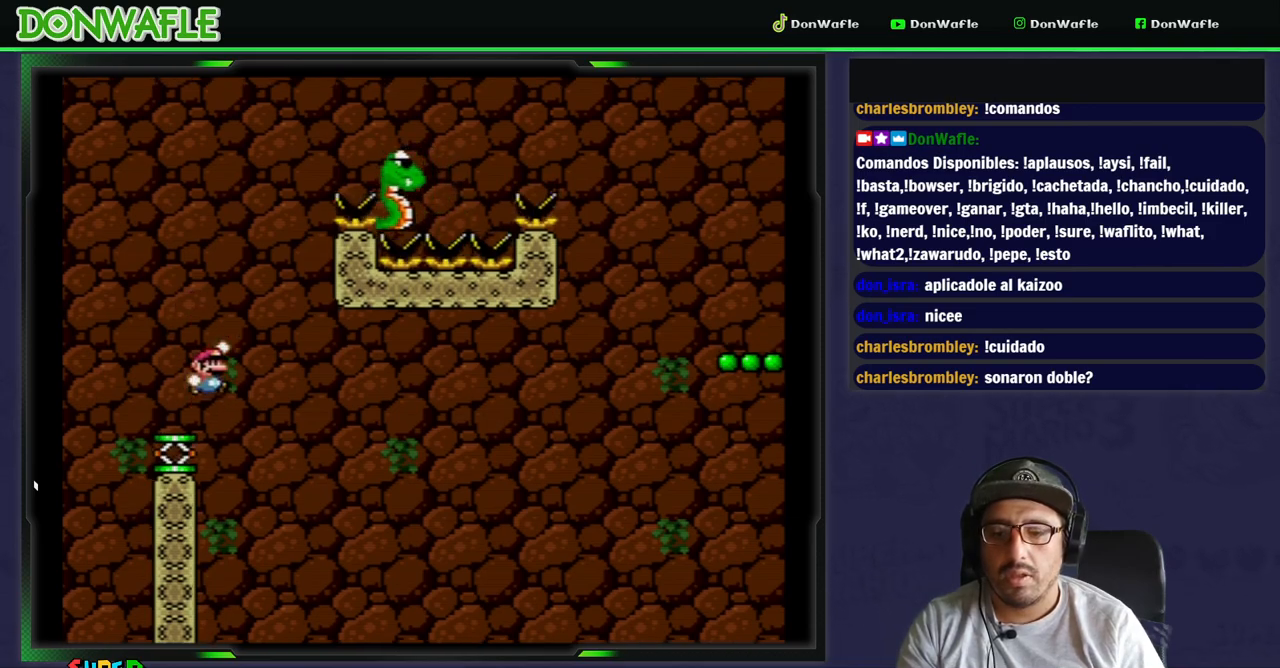
{"buttons": ["B", "Y", "DPAD_RIGHT"], "events": []}
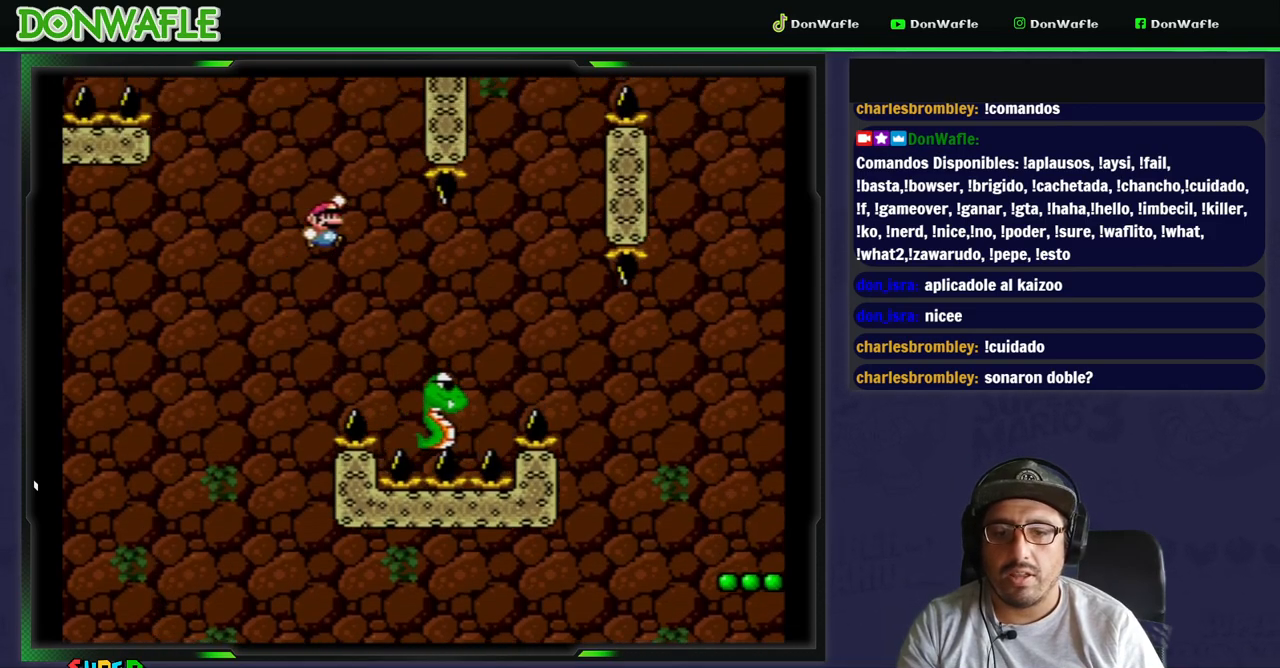
{"buttons": ["Y", "DPAD_RIGHT"], "events": [[33, "B", "up"]]}
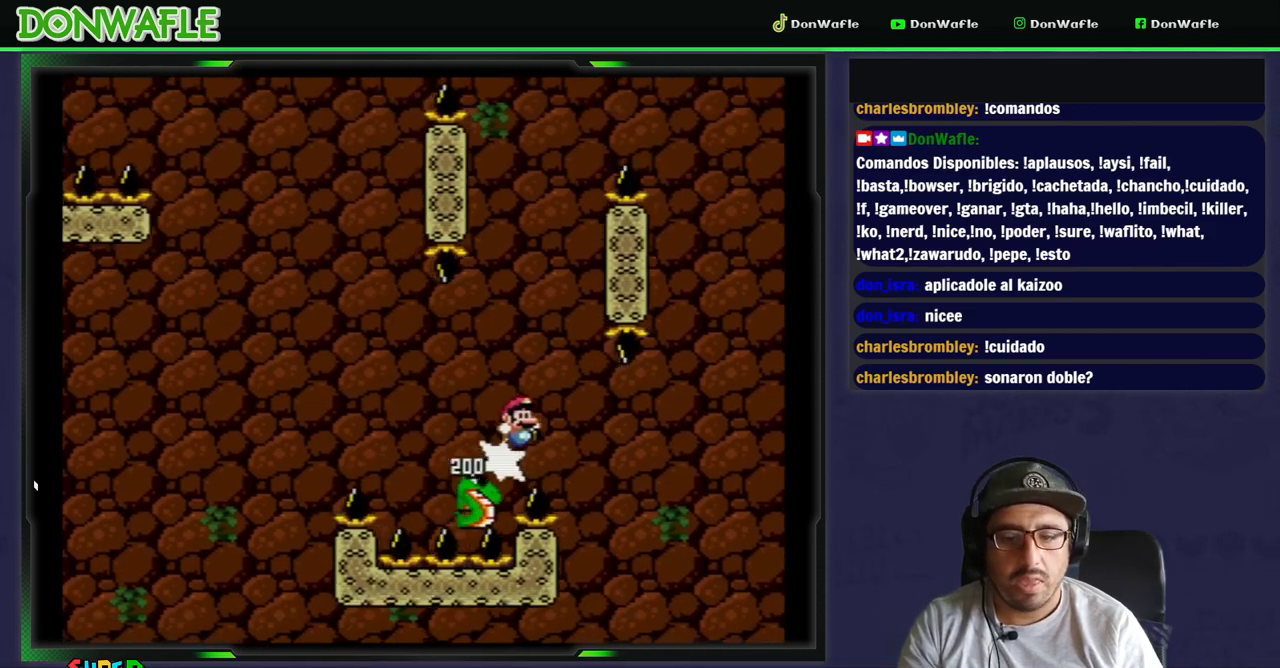
{"buttons": ["Y", "DPAD_RIGHT"], "events": []}
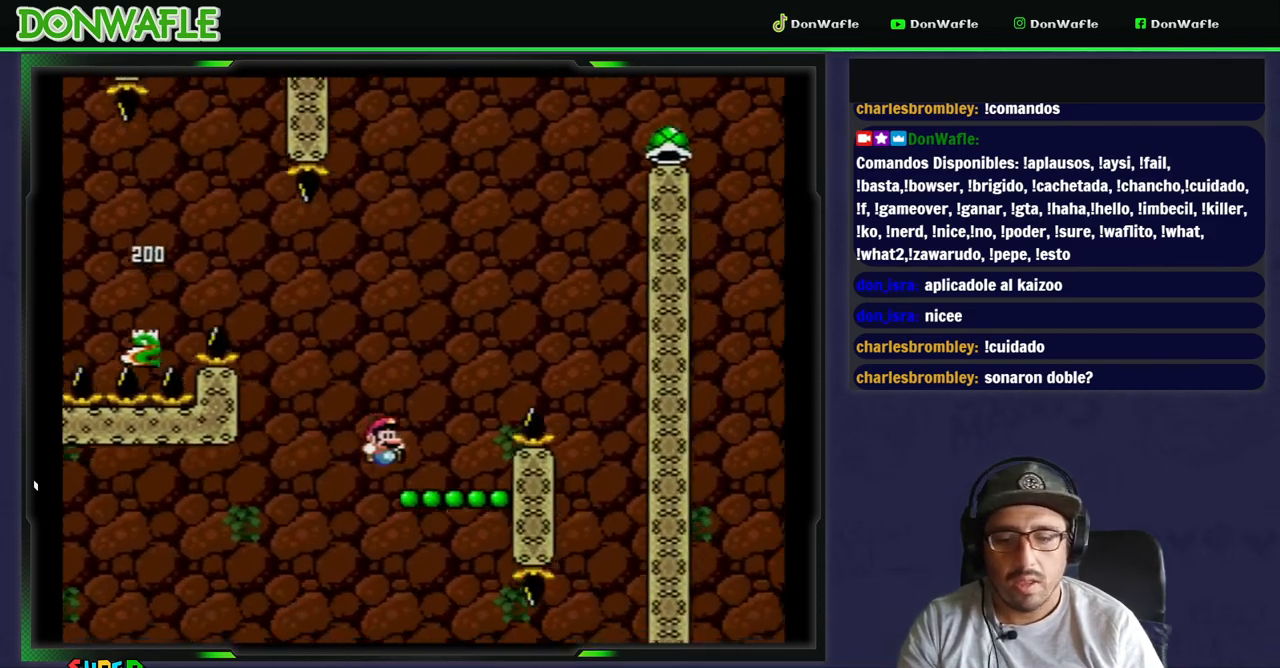
{"buttons": ["B", "Y", "DPAD_RIGHT"], "events": [[67, "DPAD_LEFT", "down"], [133, "B", "down"], [150, "DPAD_LEFT", "up"]]}
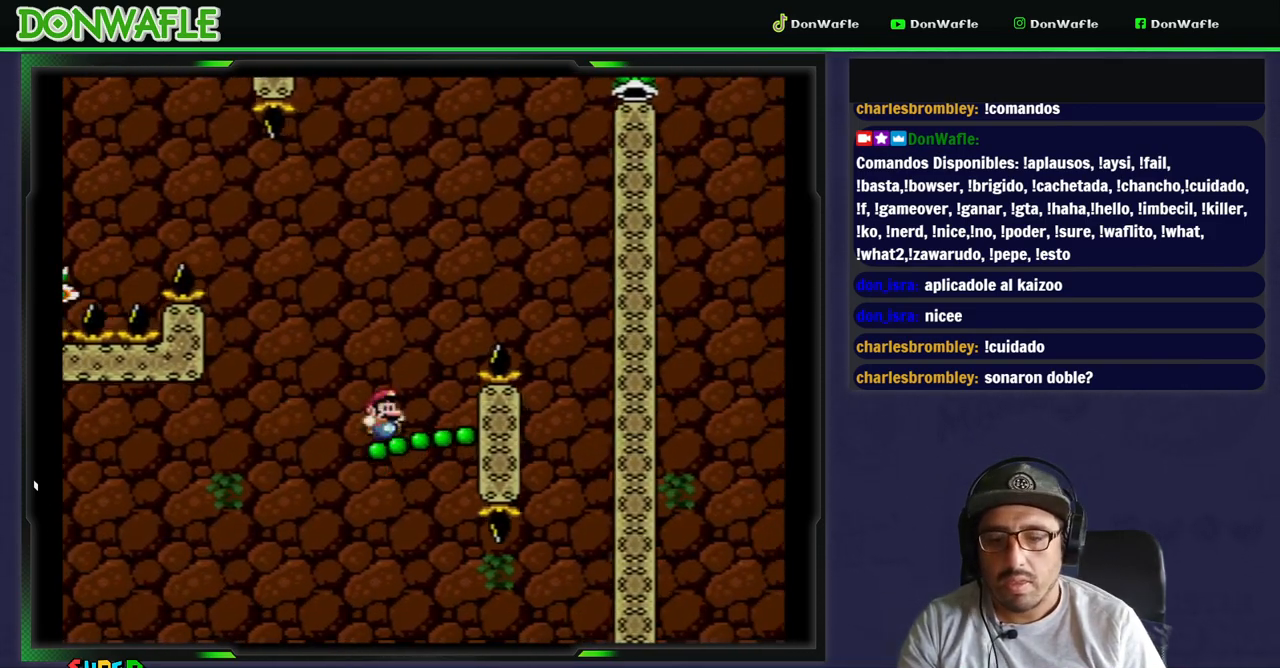
{"buttons": ["B", "Y", "DPAD_RIGHT"], "events": []}
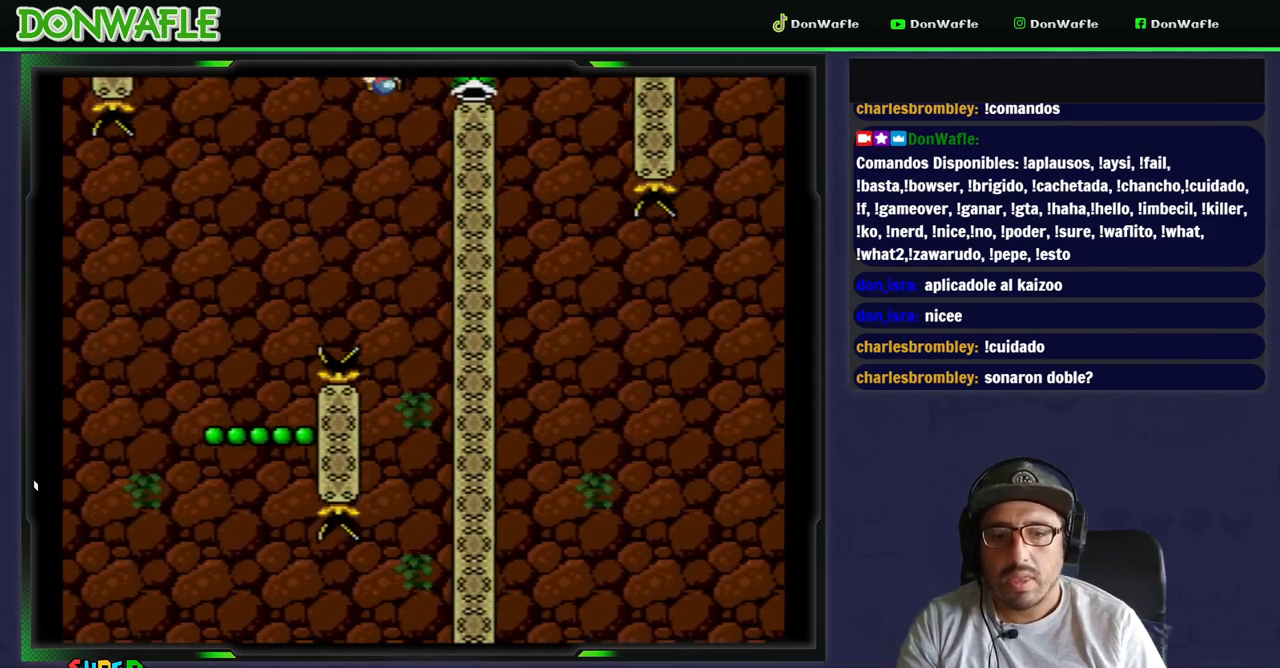
{"buttons": ["Y", "DPAD_LEFT"], "events": [[33, "DPAD_RIGHT", "up"], [133, "DPAD_LEFT", "down"], [200, "B", "up"]]}
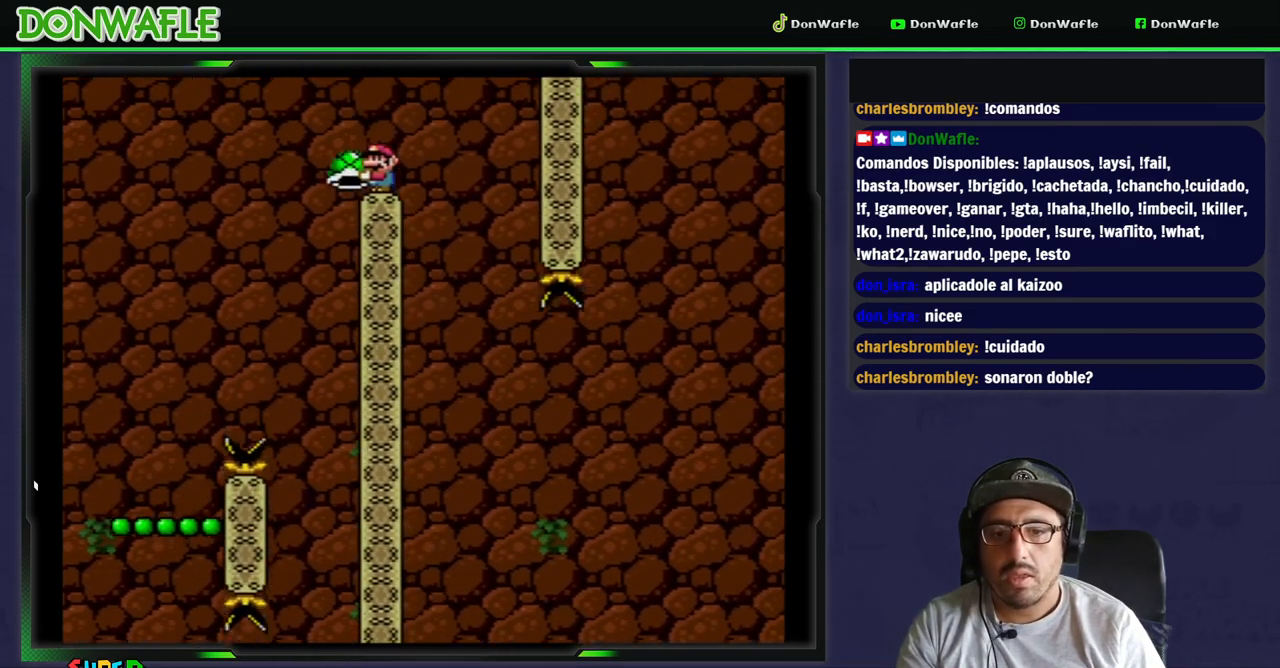
{"buttons": ["Y", "DPAD_LEFT"], "events": []}
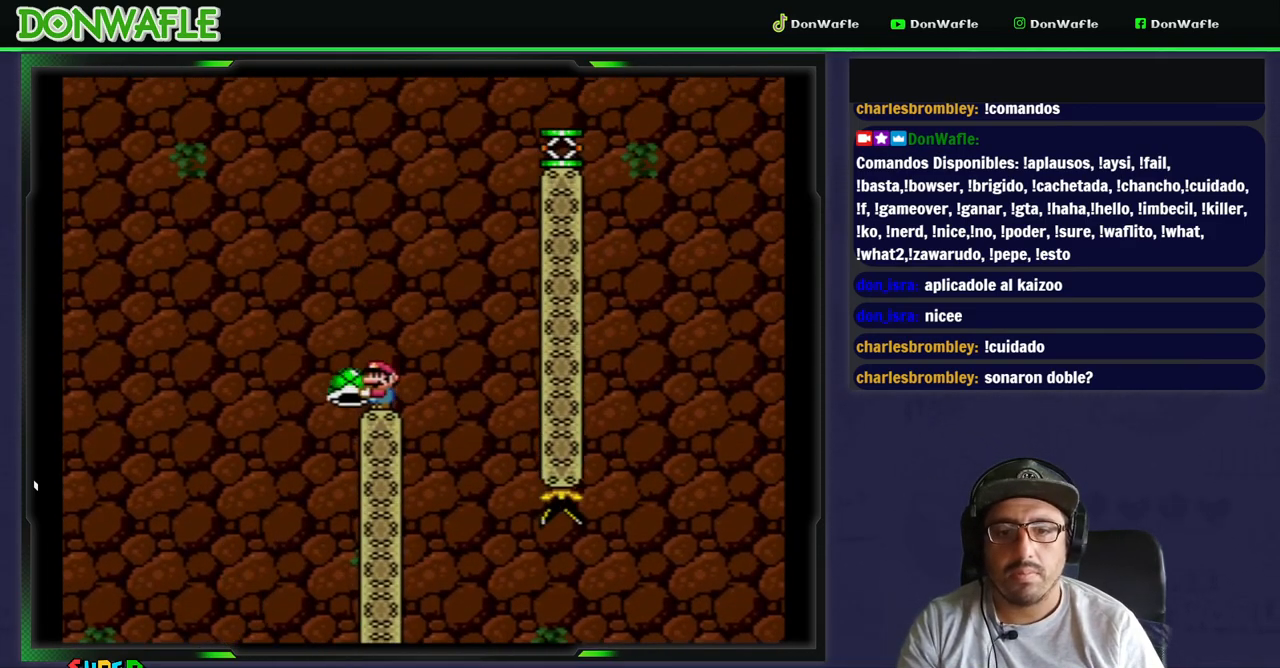
{"buttons": ["Y"], "events": [[33, "DPAD_RIGHT", "down"], [83, "DPAD_RIGHT", "up"], [150, "DPAD_LEFT", "up"]]}
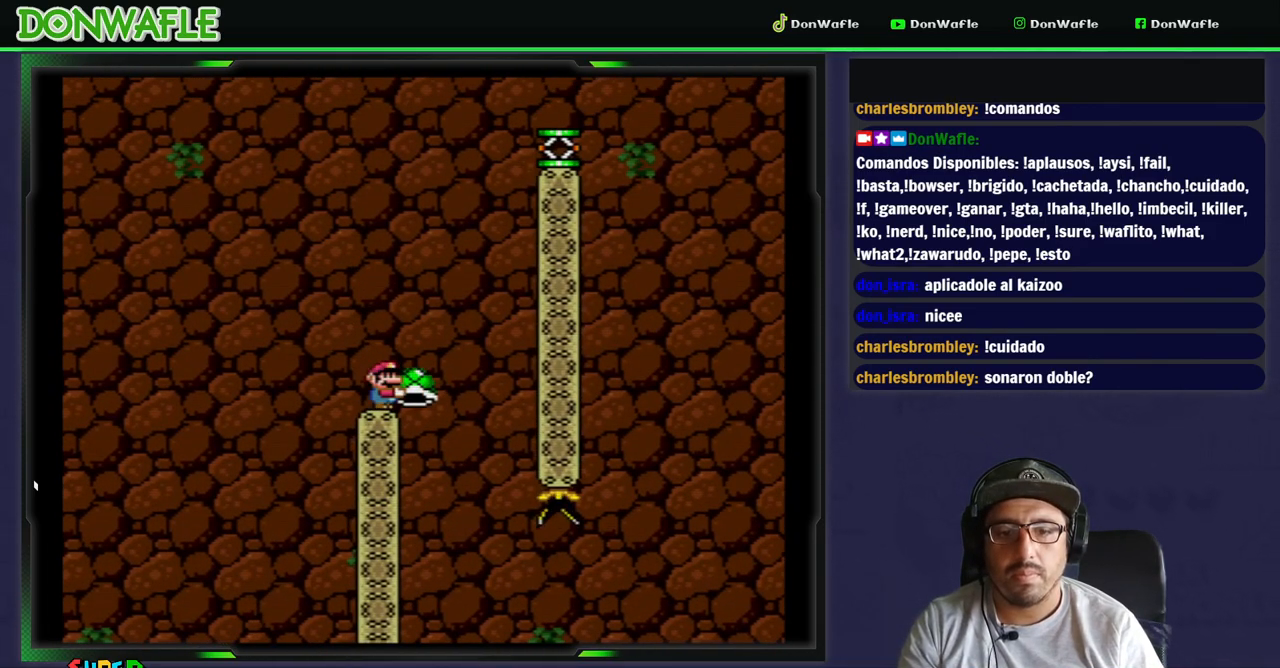
{"buttons": ["Y"], "events": [[250, "DPAD_RIGHT", "down"], [333, "DPAD_RIGHT", "up"]]}
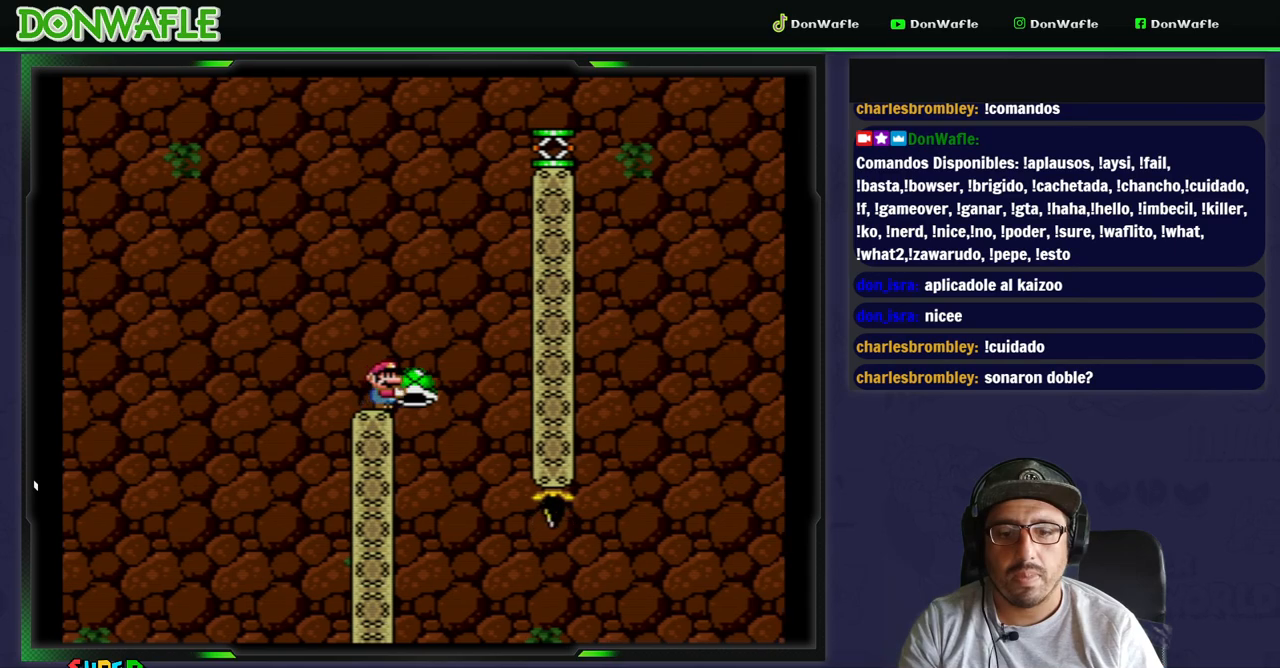
{"buttons": ["B", "Y"], "events": [[167, "B", "down"], [333, "DPAD_RIGHT", "down"], [467, "DPAD_RIGHT", "up"]]}